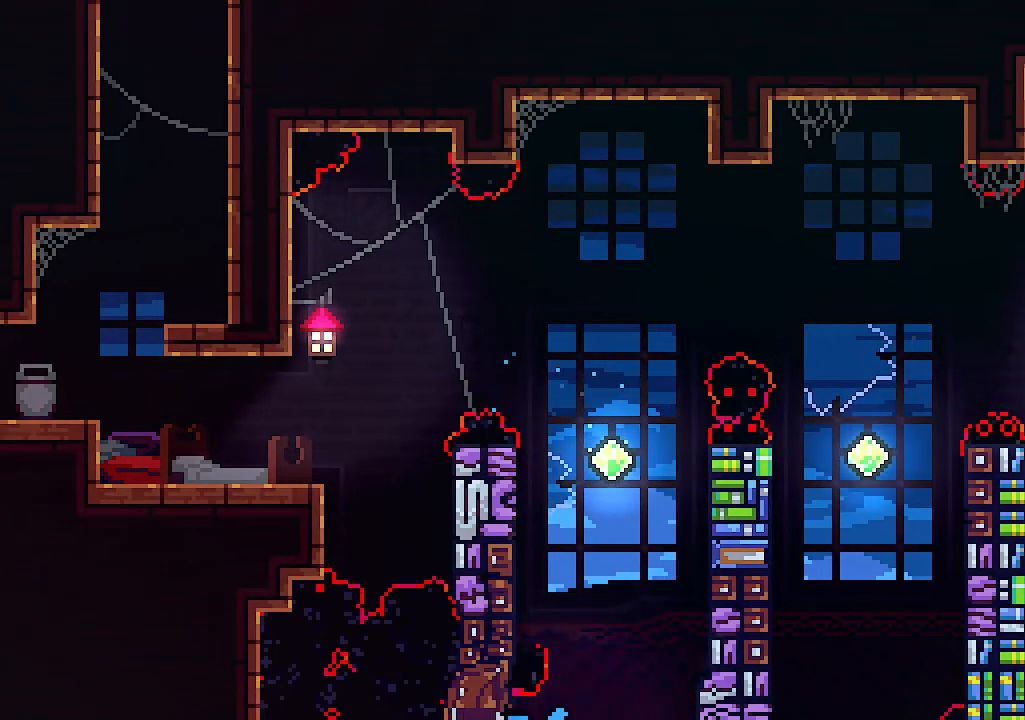
Gameplay with keyboard; each line is a JSON object with the keys held at the frame after it. "events" lists presses ("down") and releases ("up") of "c", "down", "left", "right", "s", "shift", "up", "x" and "z" between this image and that frame as [ms after this image, input, new state], when the widget could be followed in between. No other keys are recorded. Mouse input is not recorded.
{"keys": [], "events": []}
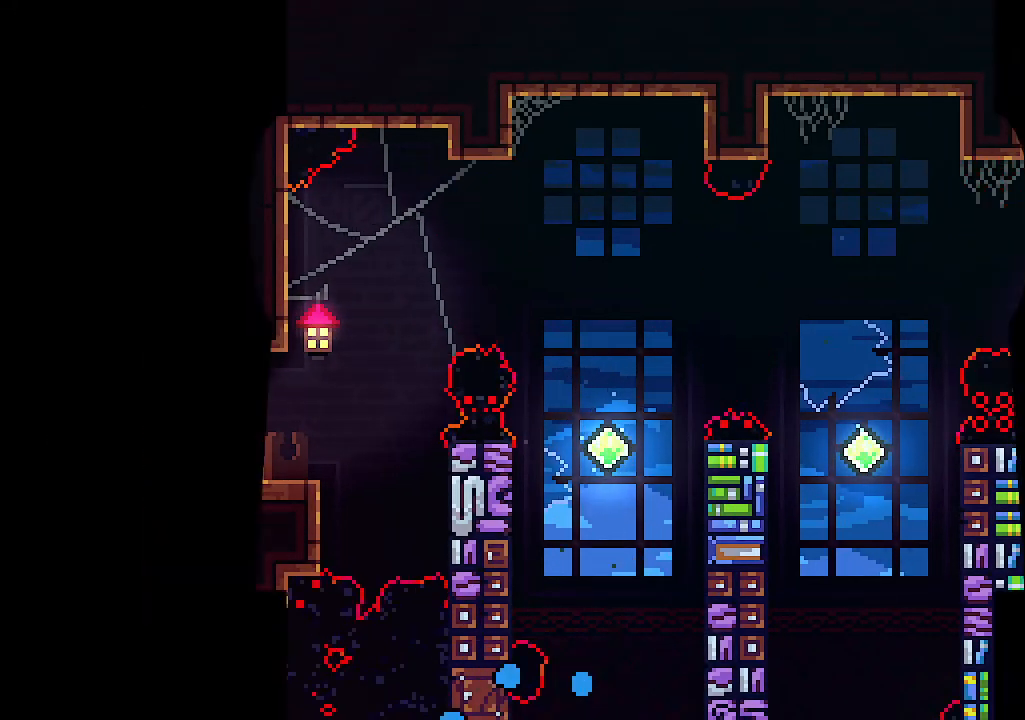
{"keys": [], "events": []}
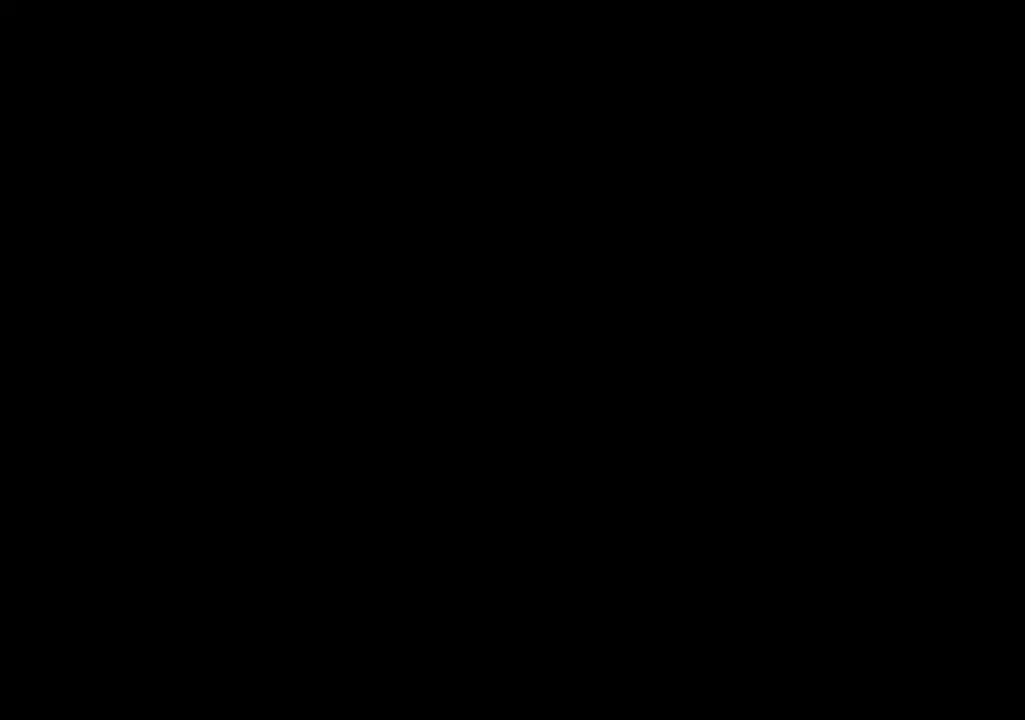
{"keys": ["right"], "events": [[167, "right", "down"]]}
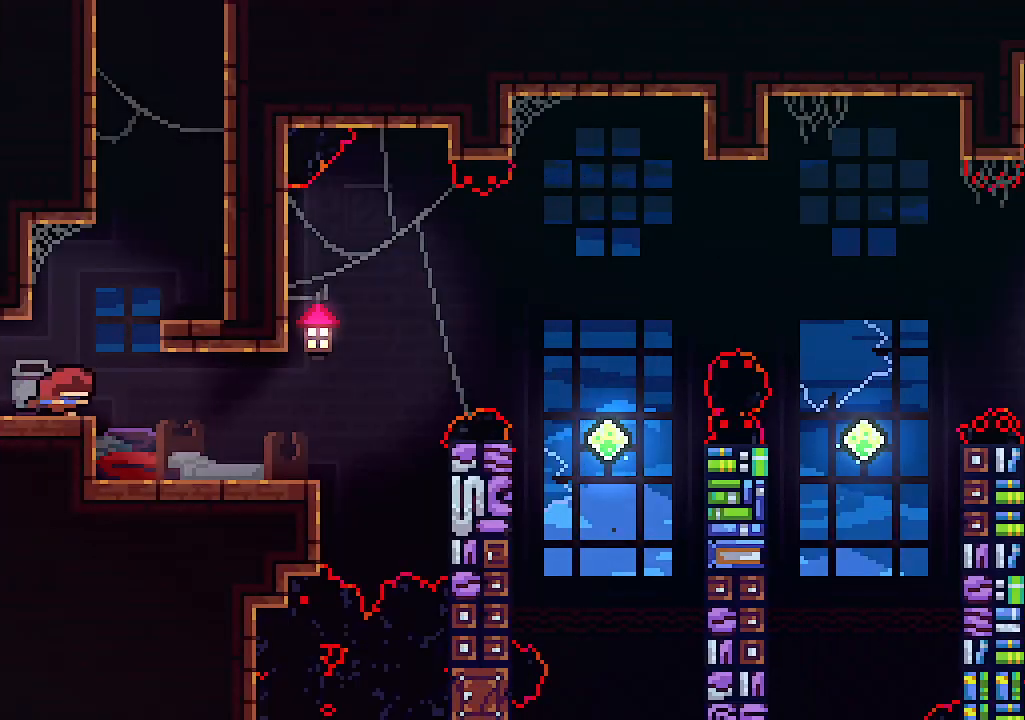
{"keys": [], "events": [[333, "right", "up"]]}
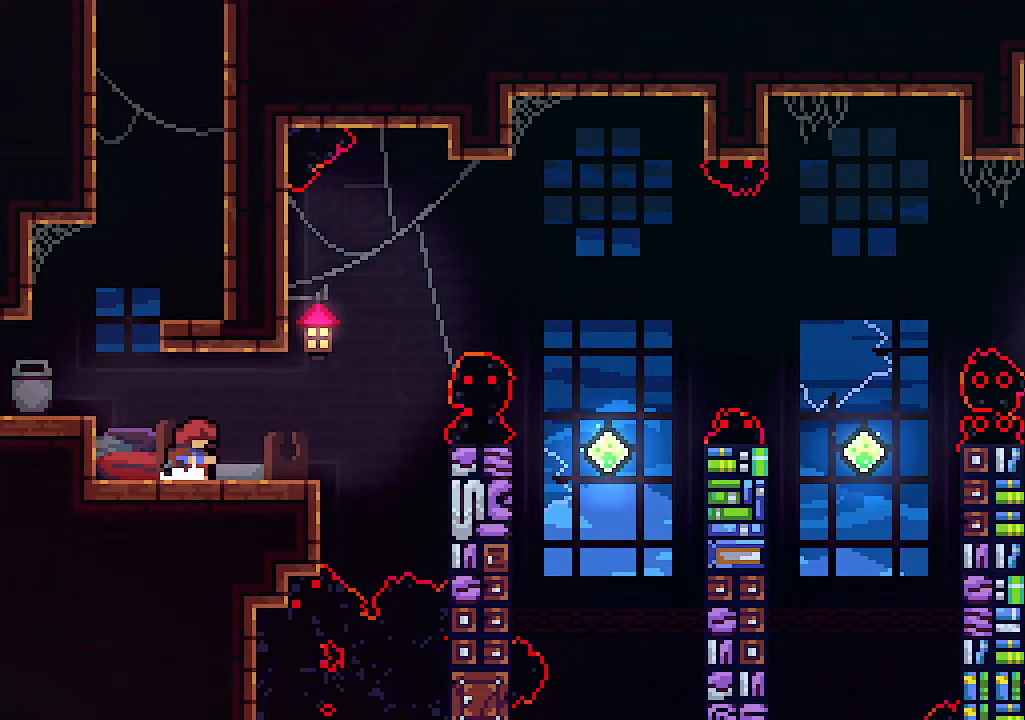
{"keys": ["right", "up", "z"], "events": [[133, "right", "down"], [267, "c", "down"], [300, "up", "down"], [333, "z", "down"], [433, "c", "up"]]}
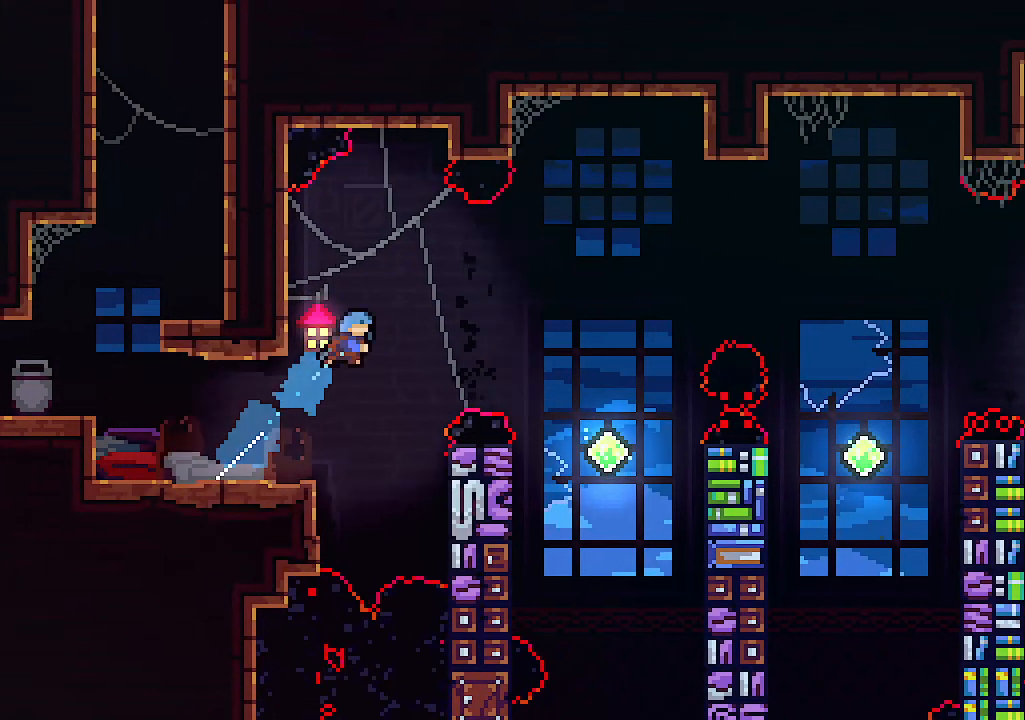
{"keys": ["right", "up"], "events": [[467, "z", "up"]]}
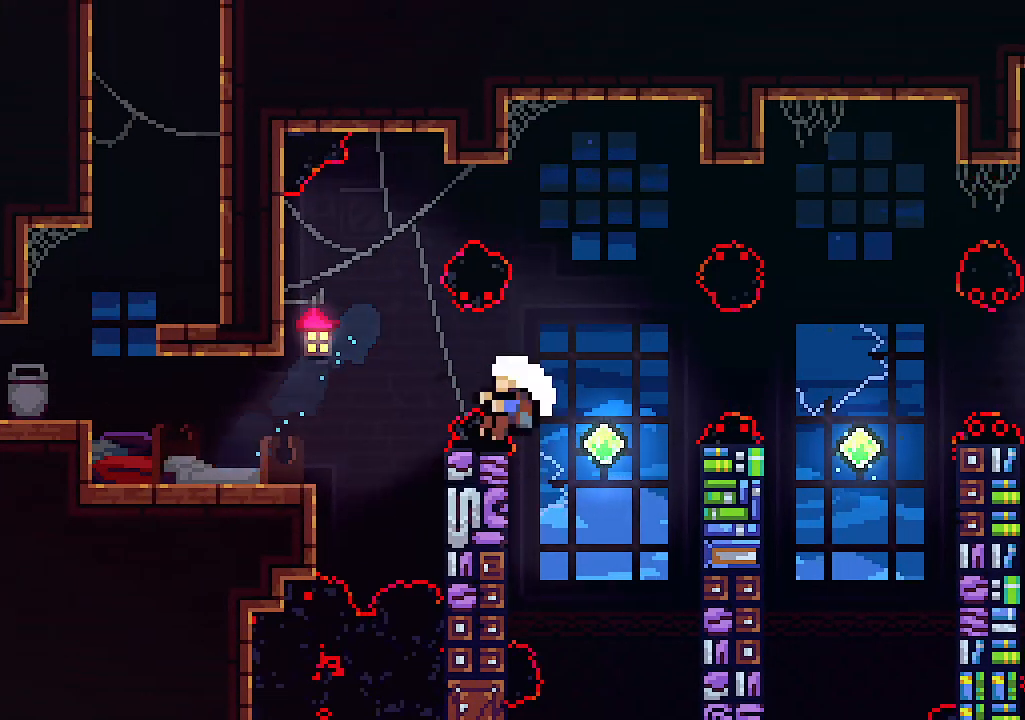
{"keys": [], "events": [[200, "right", "up"], [233, "up", "up"]]}
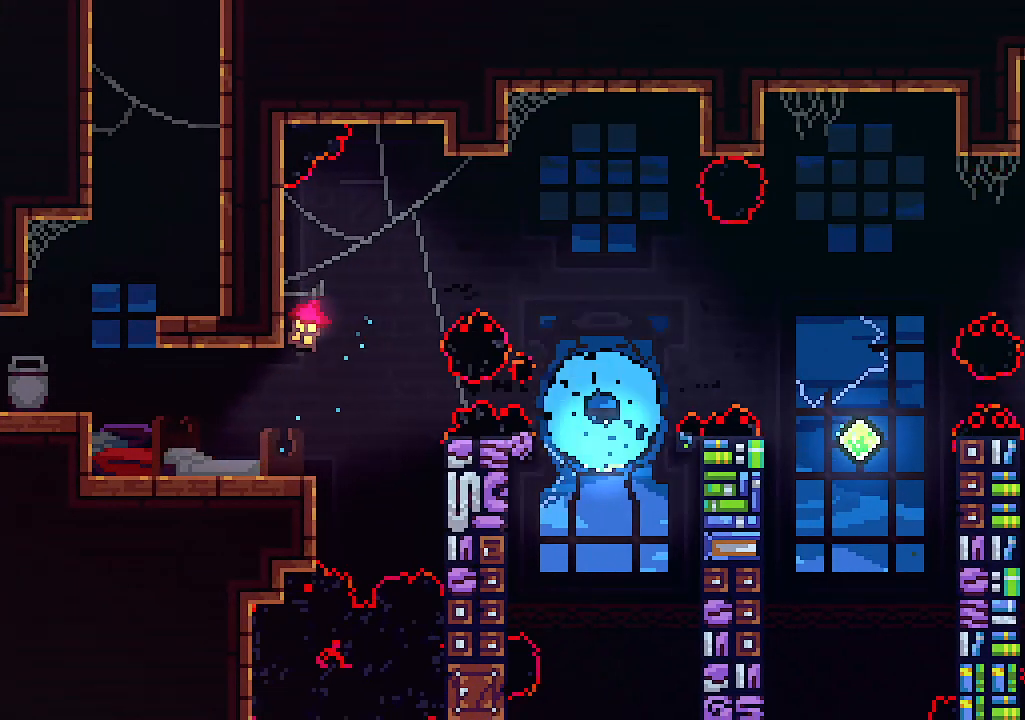
{"keys": [], "events": []}
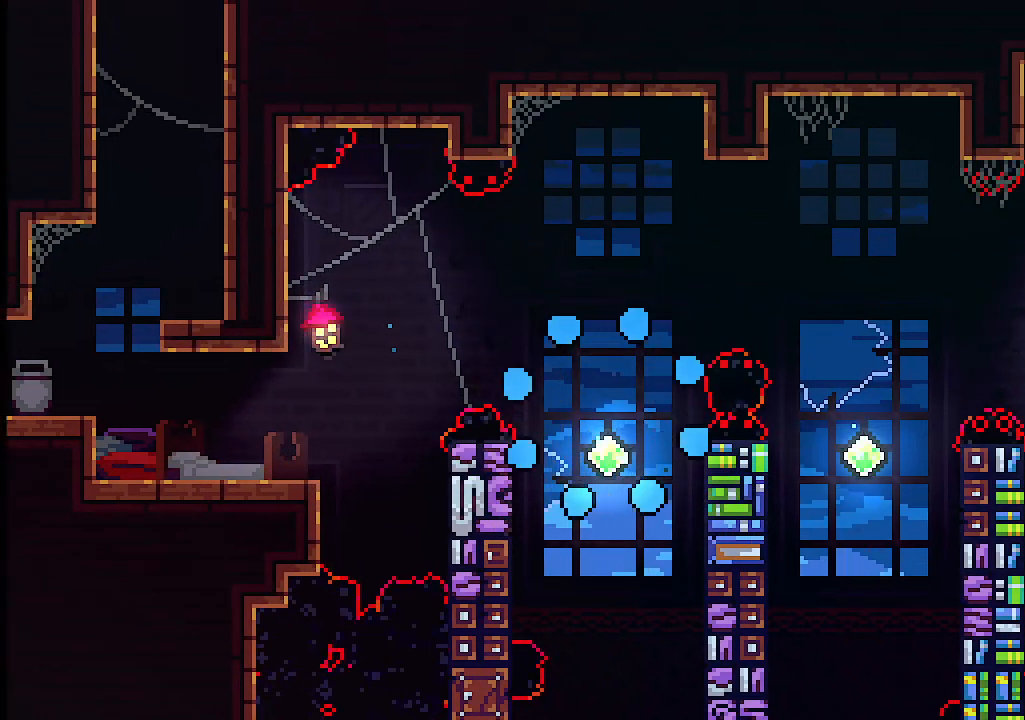
{"keys": ["right"], "events": [[300, "right", "down"]]}
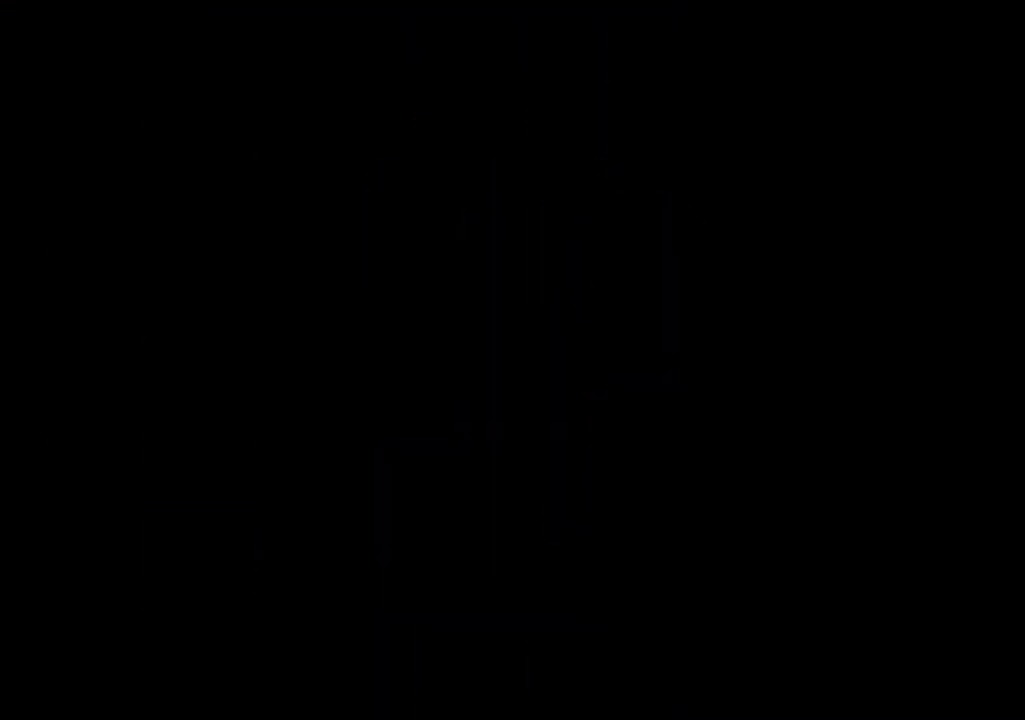
{"keys": ["right"], "events": []}
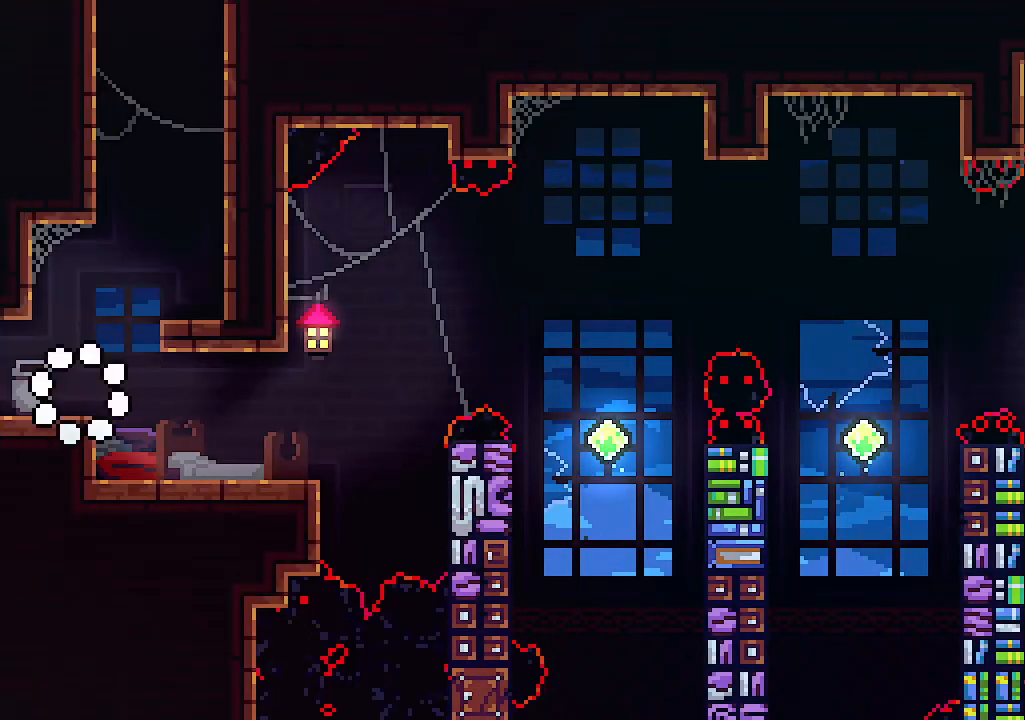
{"keys": ["right"], "events": []}
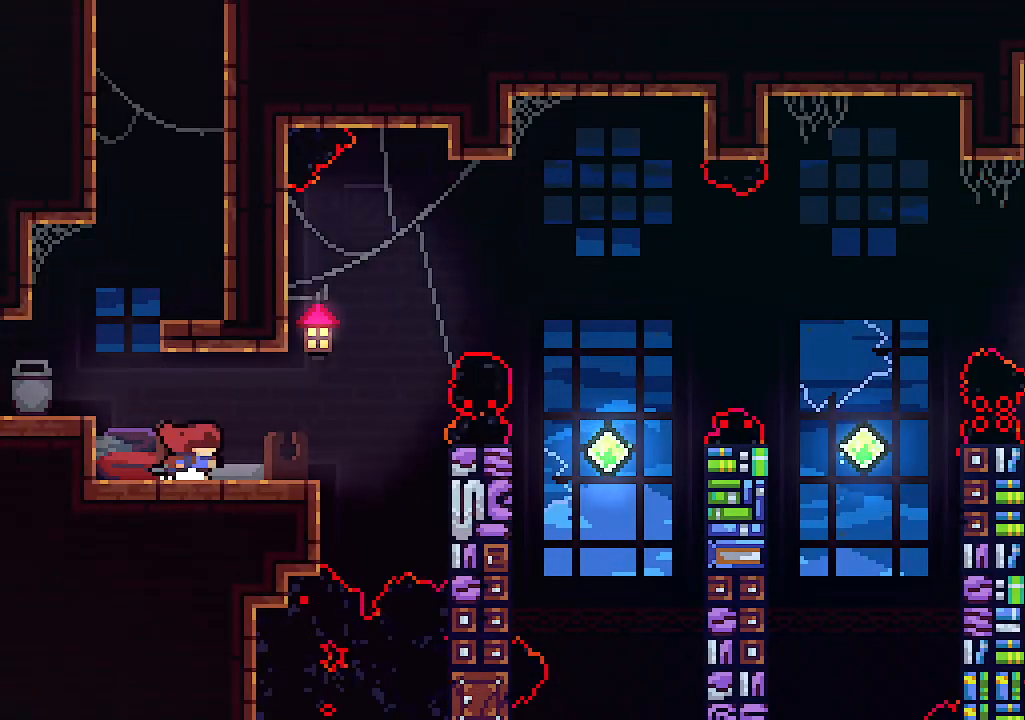
{"keys": ["right", "z"], "events": [[233, "z", "down"]]}
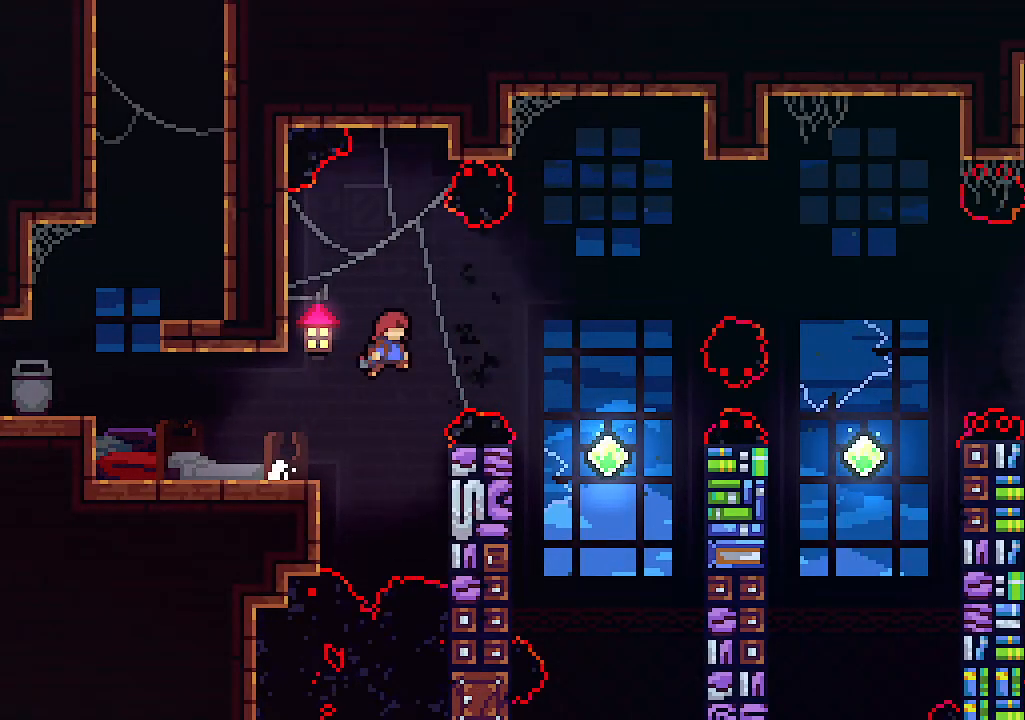
{"keys": [], "events": [[133, "c", "down"], [133, "z", "up"], [200, "up", "down"], [300, "c", "up"], [367, "right", "up"], [467, "up", "up"]]}
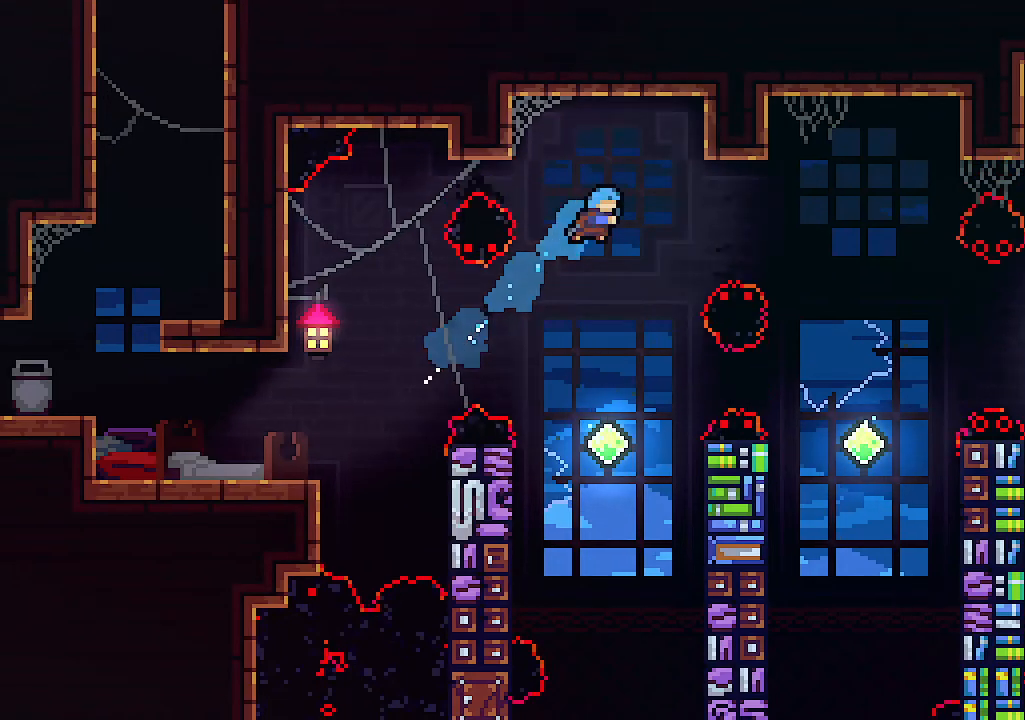
{"keys": [], "events": [[167, "left", "down"], [333, "left", "up"]]}
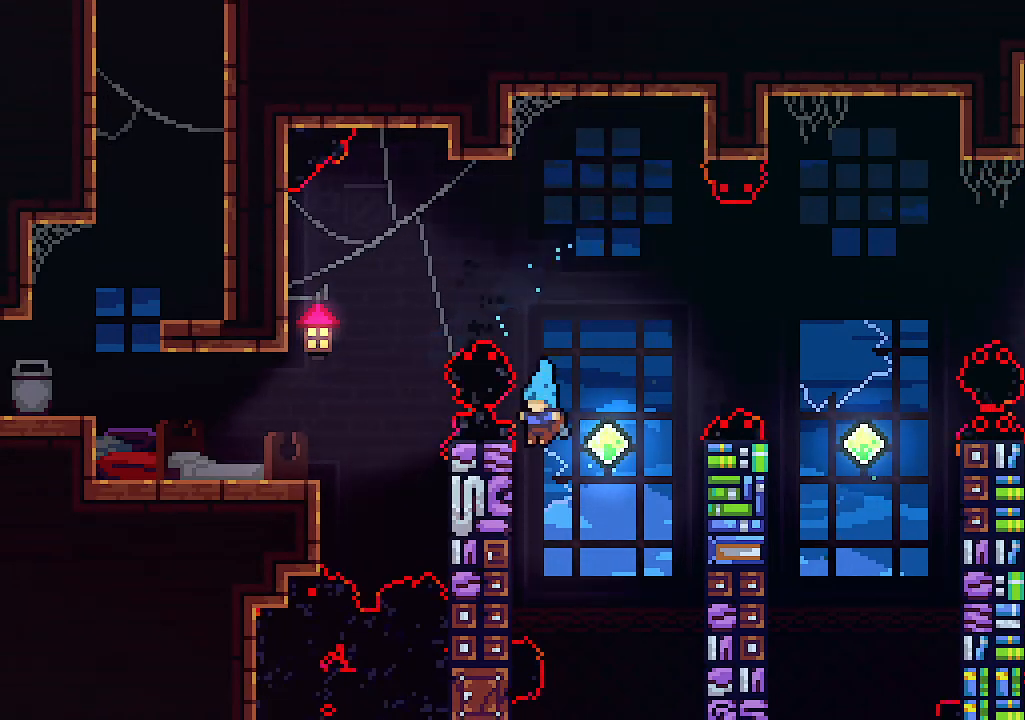
{"keys": ["left", "z"], "events": [[133, "left", "down"], [267, "z", "down"]]}
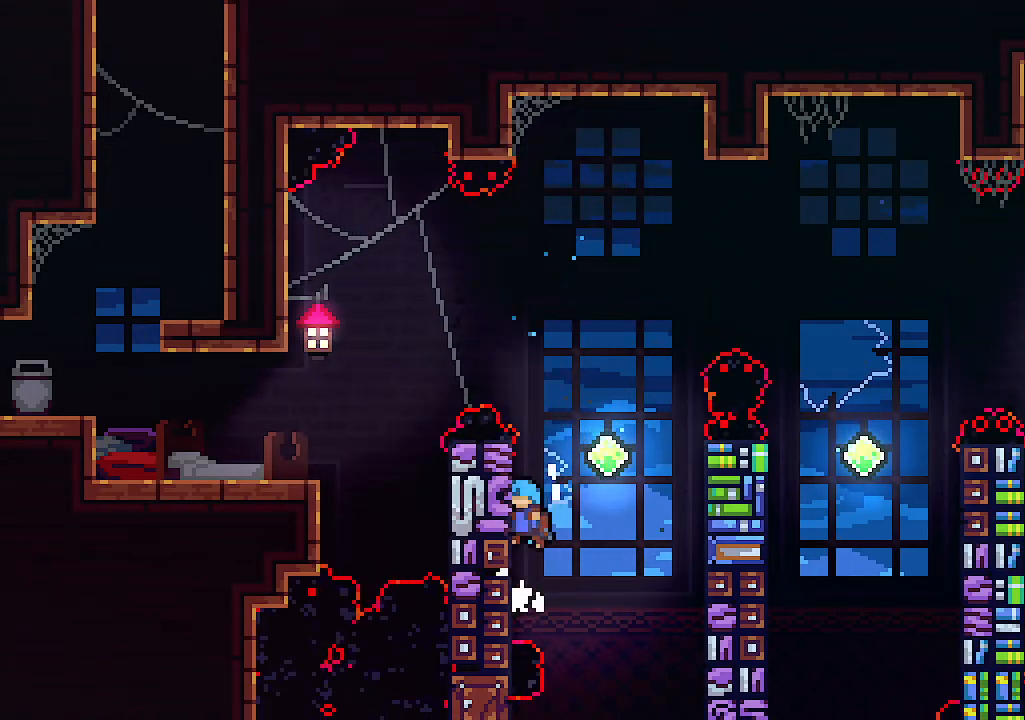
{"keys": ["right"], "events": [[33, "z", "up"], [133, "right", "down"], [200, "left", "up"], [200, "z", "down"], [433, "z", "up"]]}
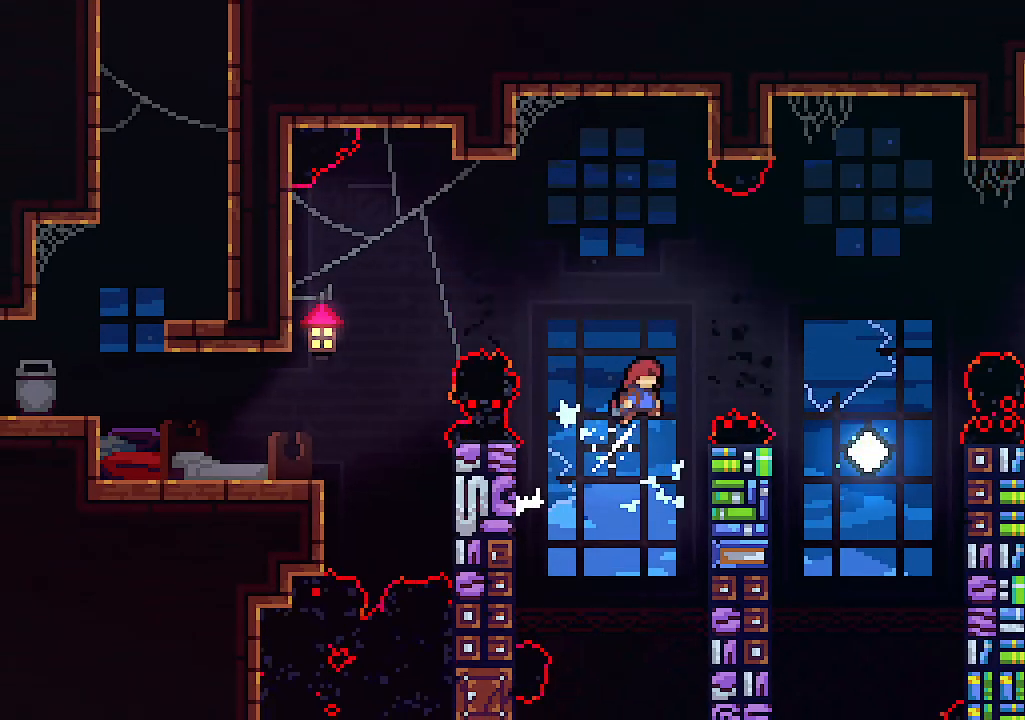
{"keys": ["right"], "events": []}
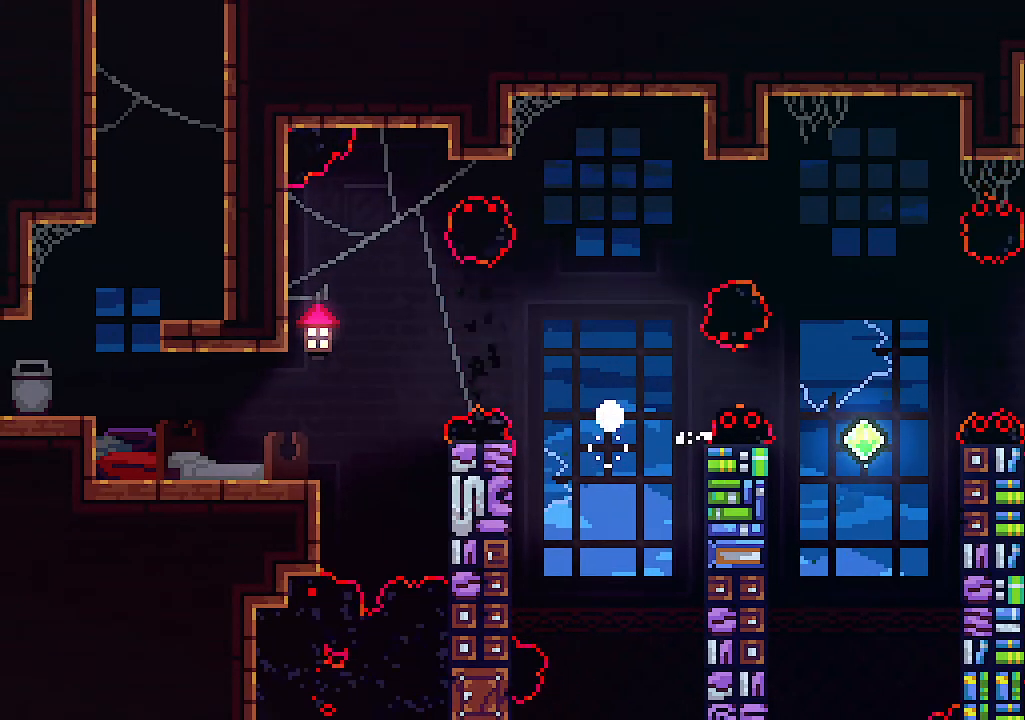
{"keys": [], "events": [[67, "right", "up"]]}
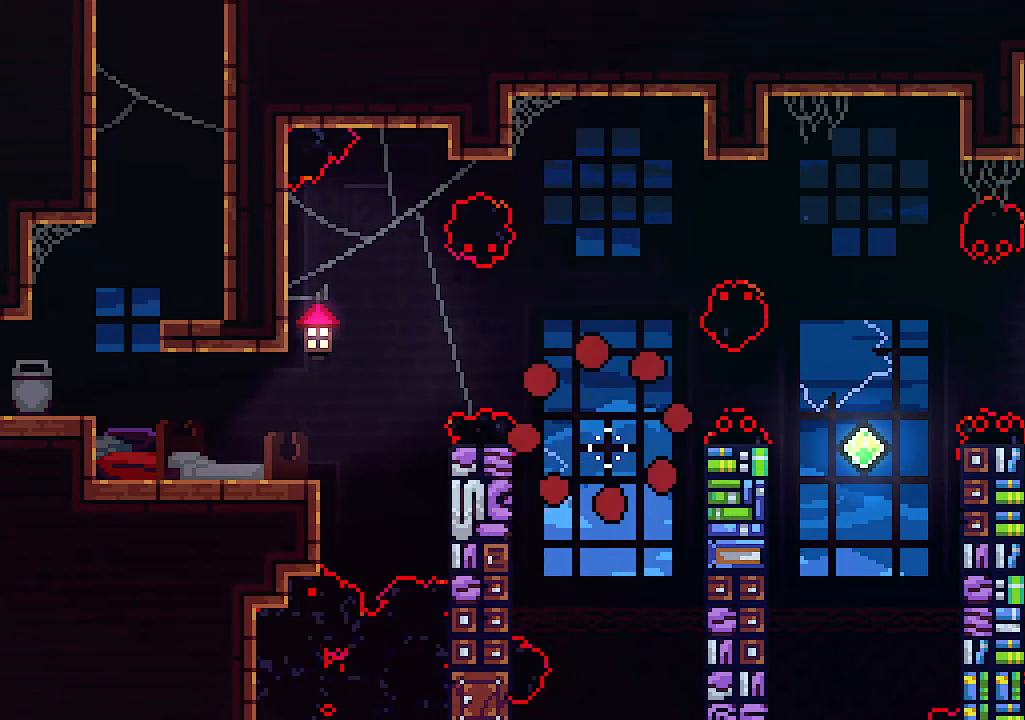
{"keys": [], "events": []}
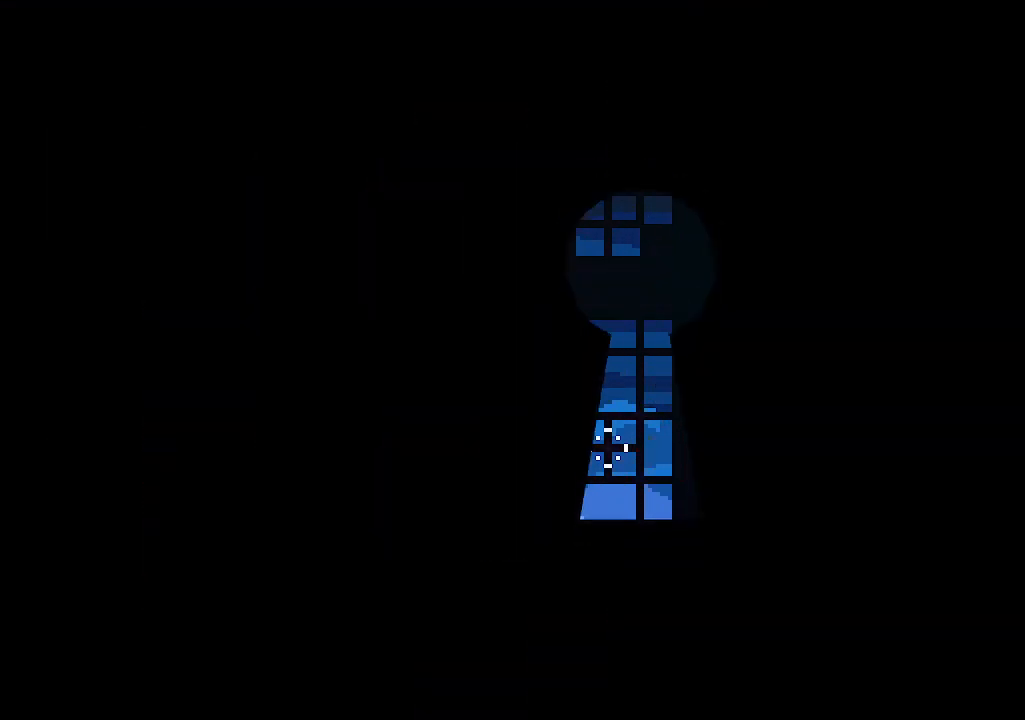
{"keys": ["right"], "events": [[300, "right", "down"]]}
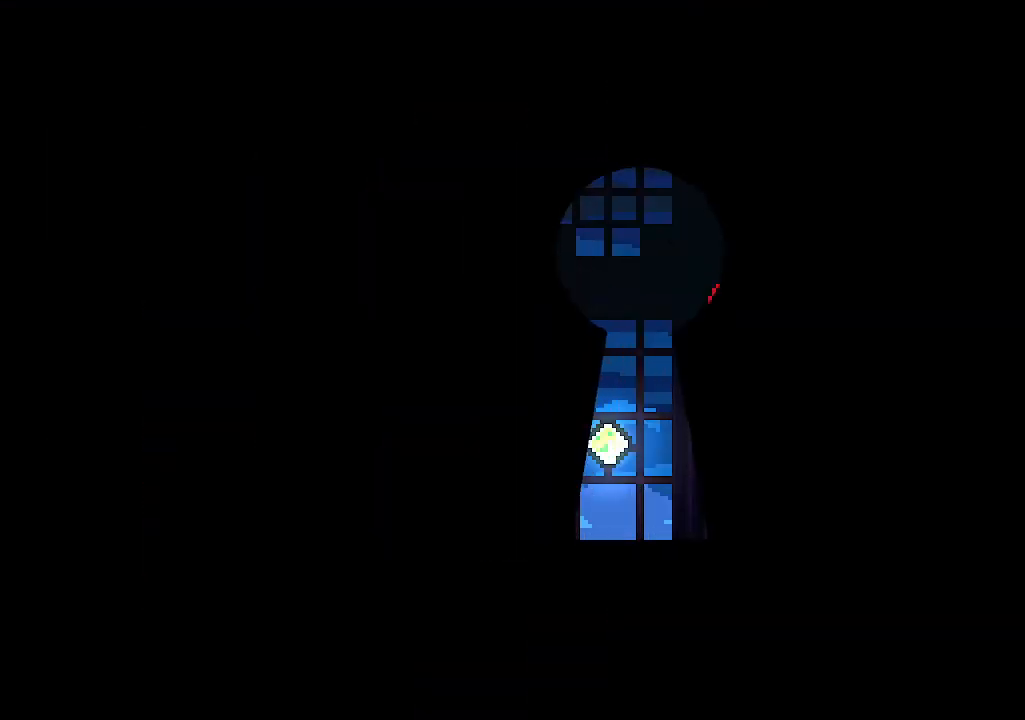
{"keys": ["right"], "events": []}
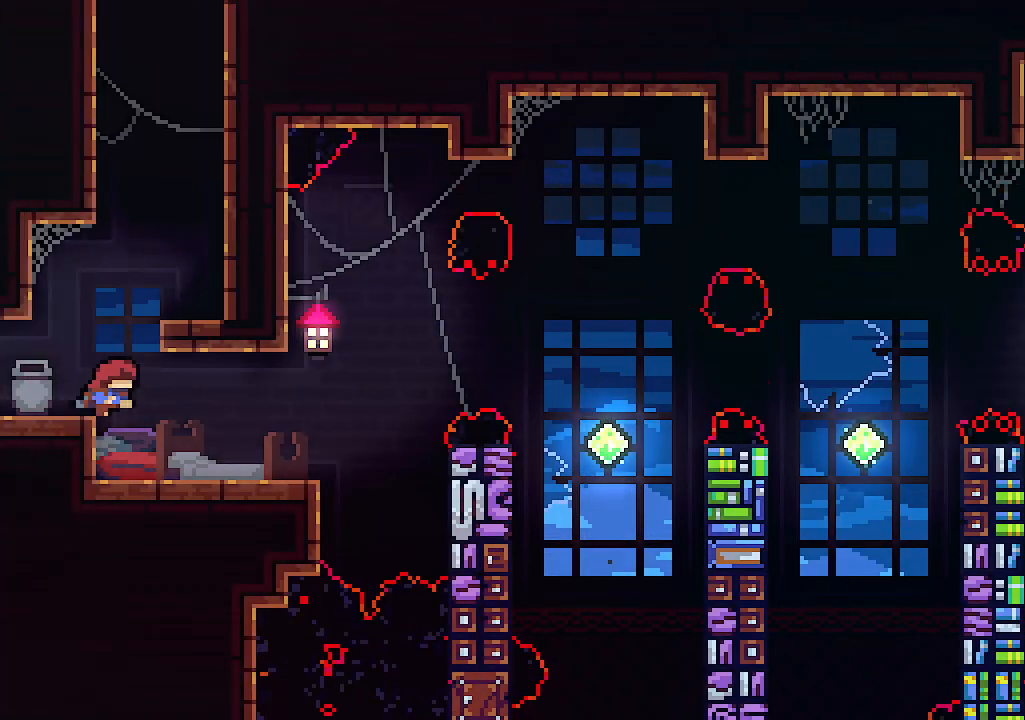
{"keys": ["right"], "events": []}
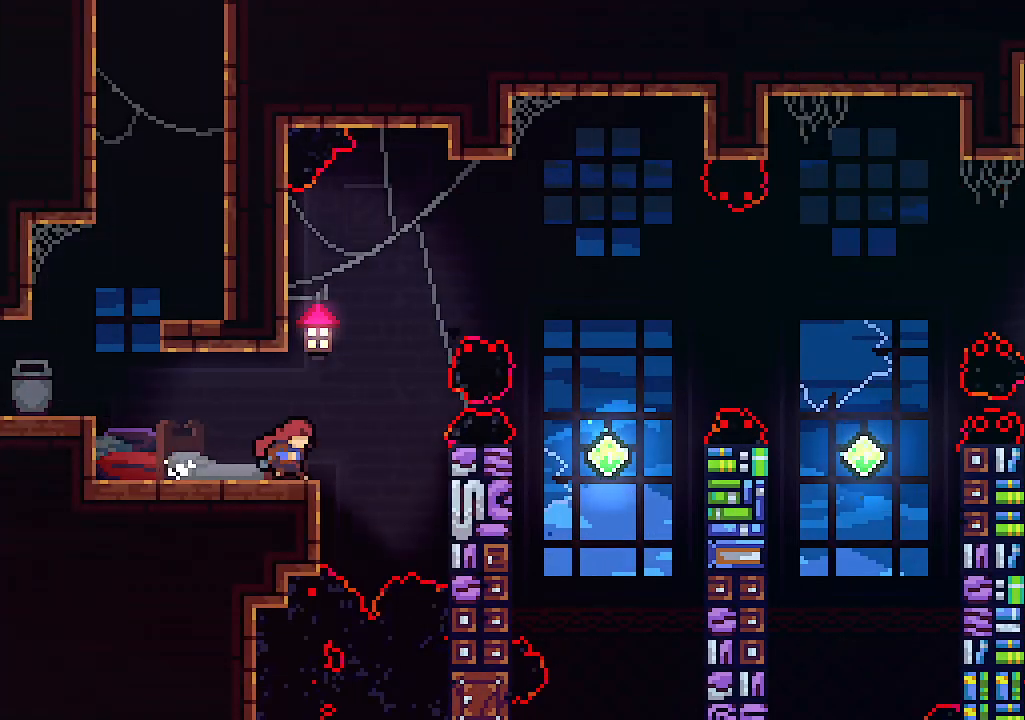
{"keys": ["right", "up"], "events": [[33, "up", "down"], [33, "z", "down"], [267, "c", "down"], [300, "z", "up"], [400, "c", "up"]]}
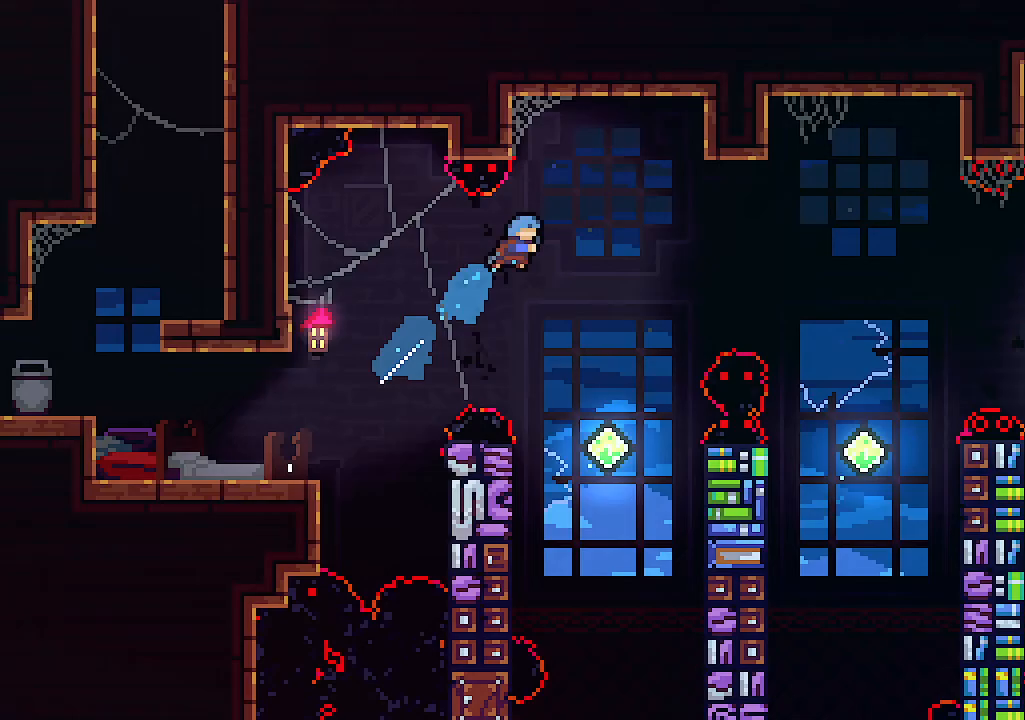
{"keys": ["left"], "events": [[67, "right", "up"], [267, "left", "down"], [367, "up", "up"]]}
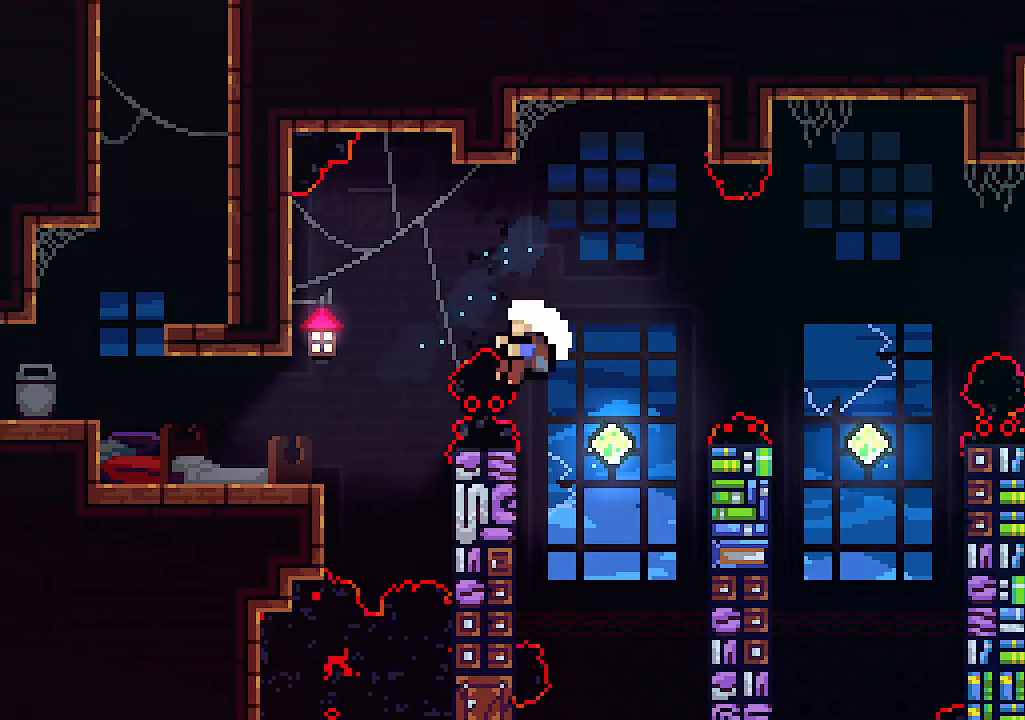
{"keys": [], "events": [[67, "left", "up"]]}
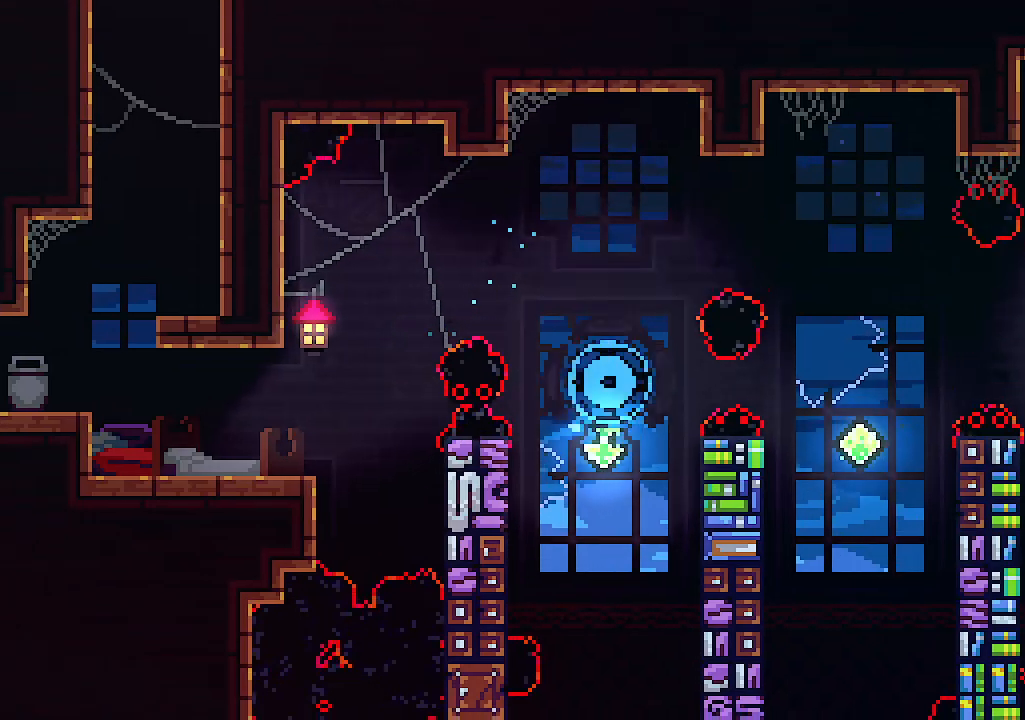
{"keys": [], "events": []}
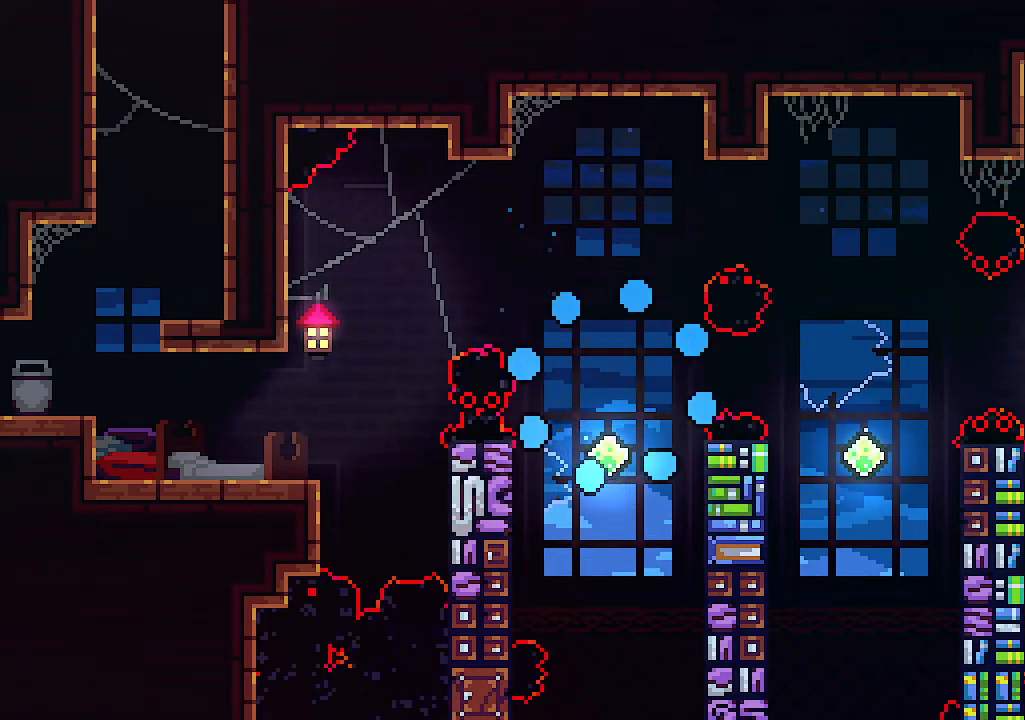
{"keys": ["right"], "events": [[233, "right", "down"]]}
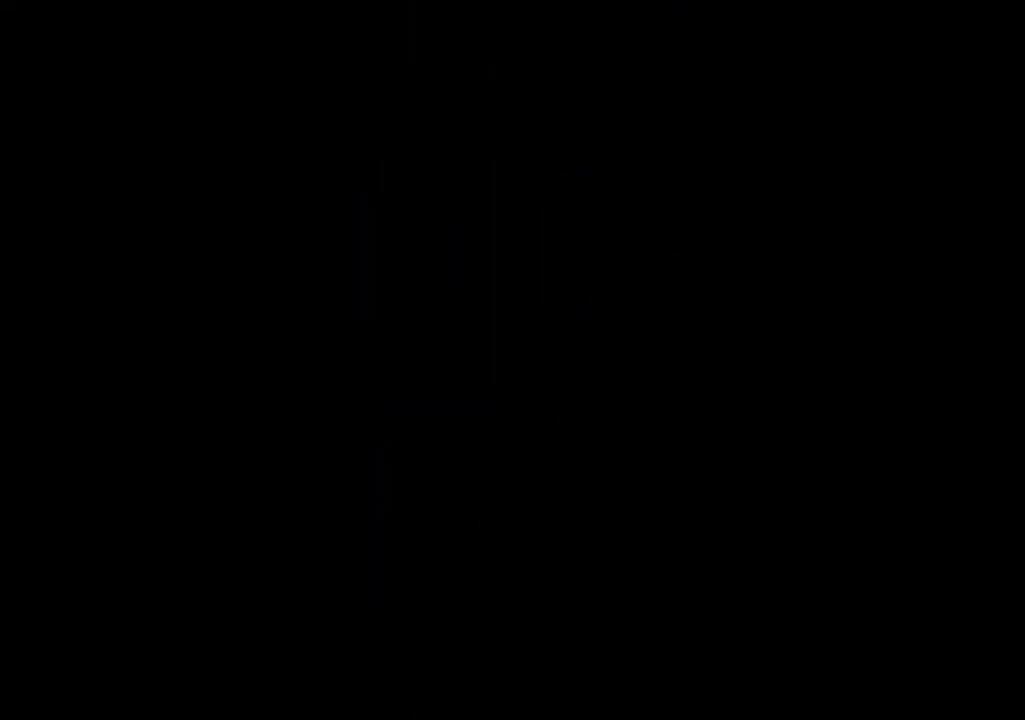
{"keys": ["right"], "events": []}
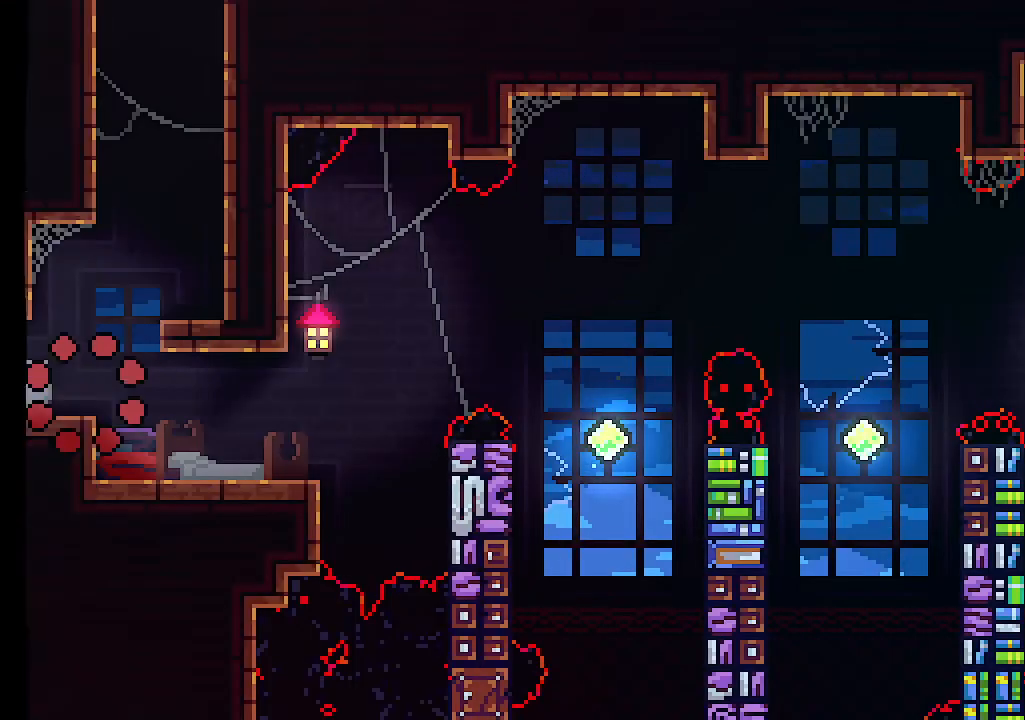
{"keys": ["right"], "events": []}
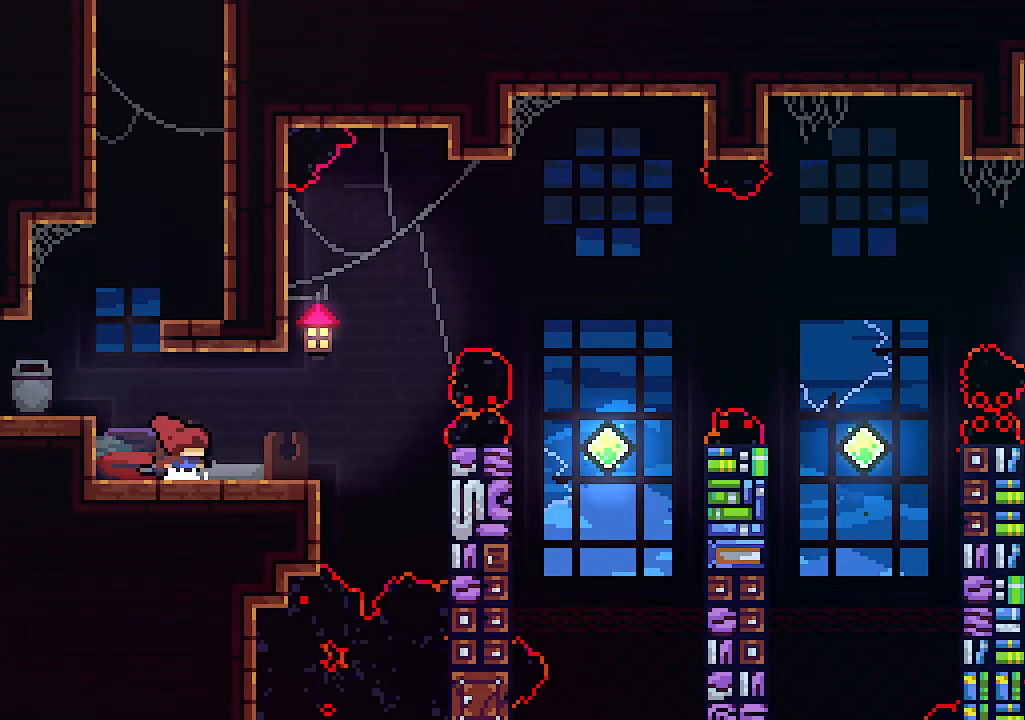
{"keys": ["c", "right", "up", "z"], "events": [[333, "up", "down"], [333, "z", "down"], [467, "c", "down"]]}
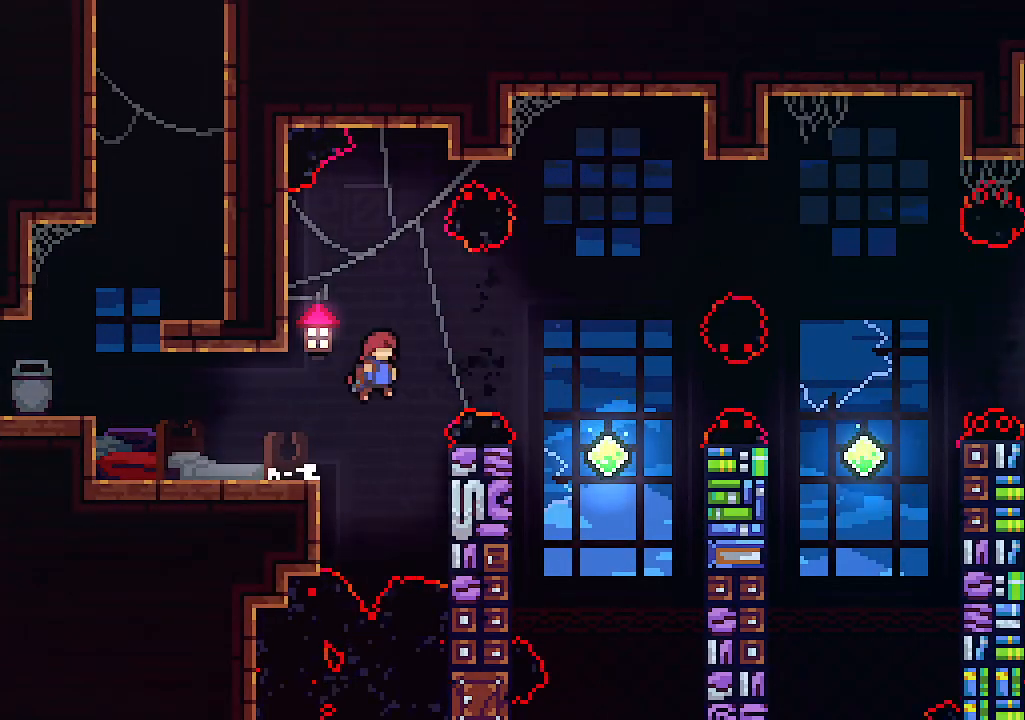
{"keys": ["right", "up"], "events": [[67, "z", "up"], [133, "c", "up"]]}